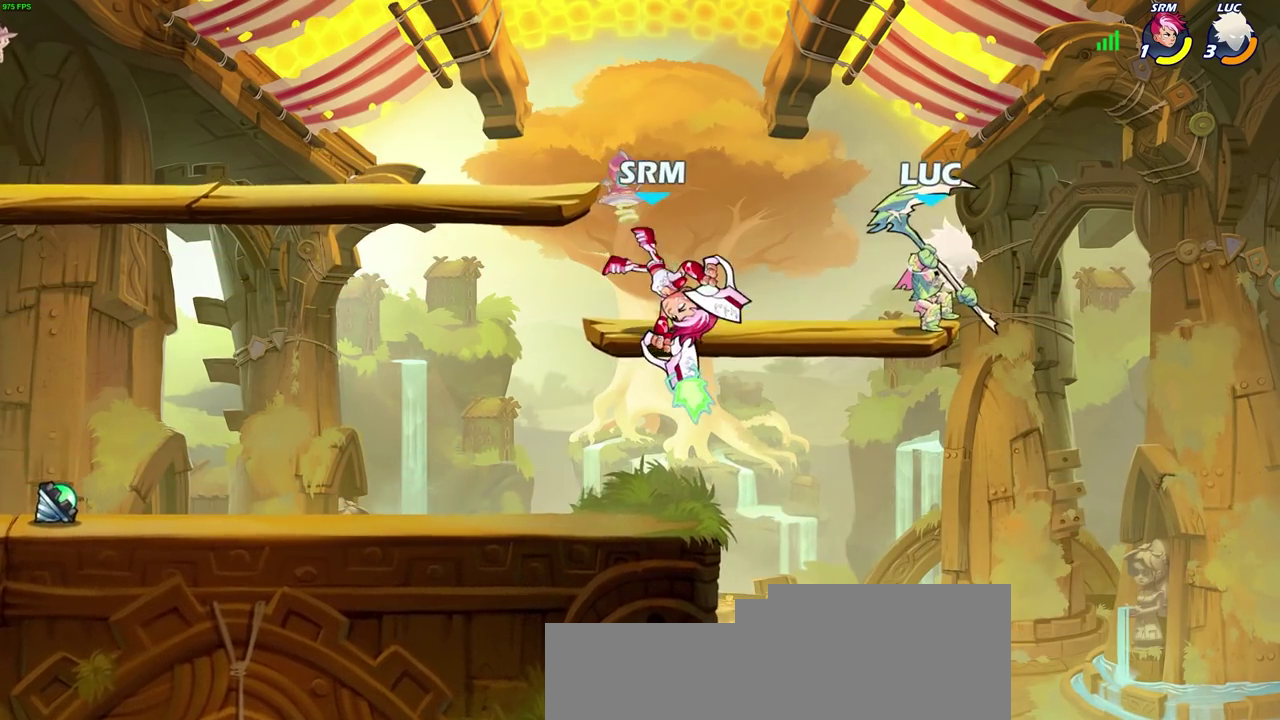
Gameplay with a controller (PlayStation layout); each line is a JSON object with the inputs held at the frame after it (dt_ms = milliseconds from this image to that frame). "events" lists button and stick changes between this image and that frame as [ms after this image, input, new state], when the widget could be followed in between. Not read: R1.
{"dt_ms": 300, "buttons": [], "left_stick": "up-right", "right_stick": "center", "events": [[133, "left_stick", "up-right"], [167, "CROSS", "down"], [300, "CROSS", "up"]]}
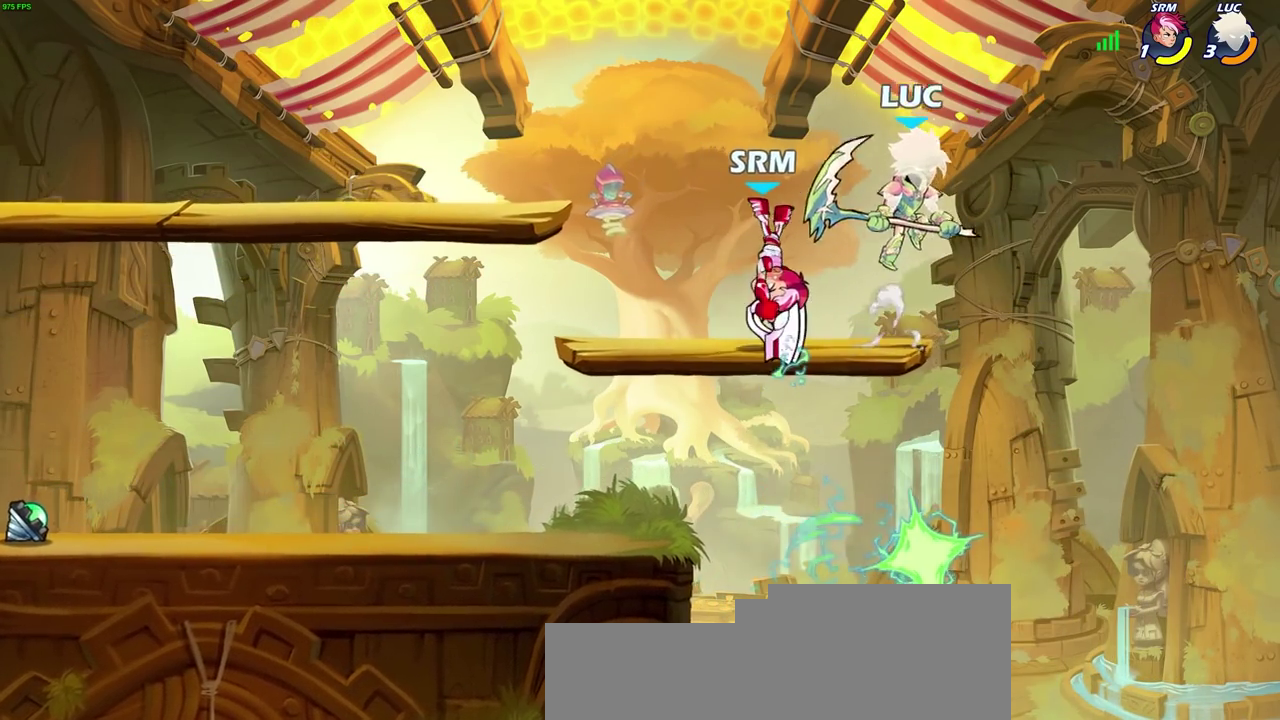
{"dt_ms": 700, "buttons": [], "left_stick": "left", "right_stick": "center", "events": [[17, "left_stick", "down-left"], [217, "SQUARE", "down"], [300, "SQUARE", "up"], [333, "left_stick", "right"], [567, "left_stick", "up-left"], [650, "left_stick", "left"]]}
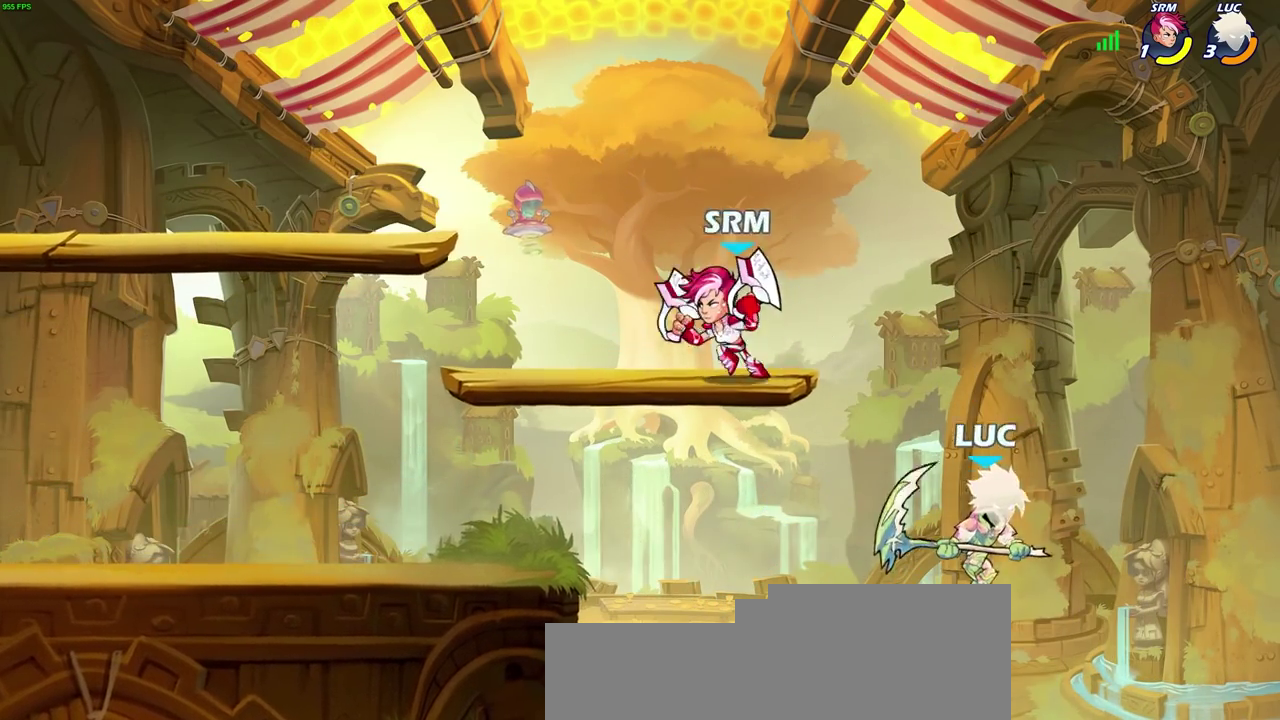
{"dt_ms": 500, "buttons": [], "left_stick": "left", "right_stick": "center", "events": [[100, "CROSS", "down"], [267, "CROSS", "up"]]}
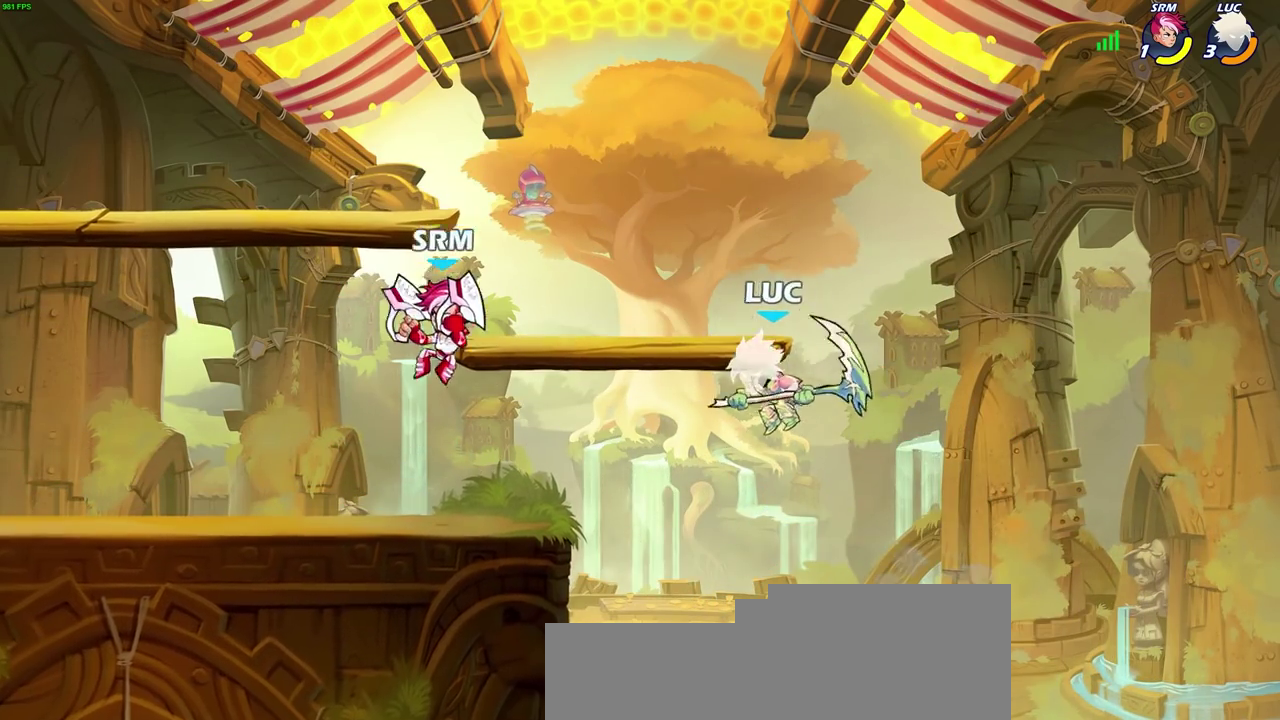
{"dt_ms": 400, "buttons": [], "left_stick": "right", "right_stick": "center", "events": [[33, "SQUARE", "down"], [150, "SQUARE", "up"], [383, "left_stick", "right"]]}
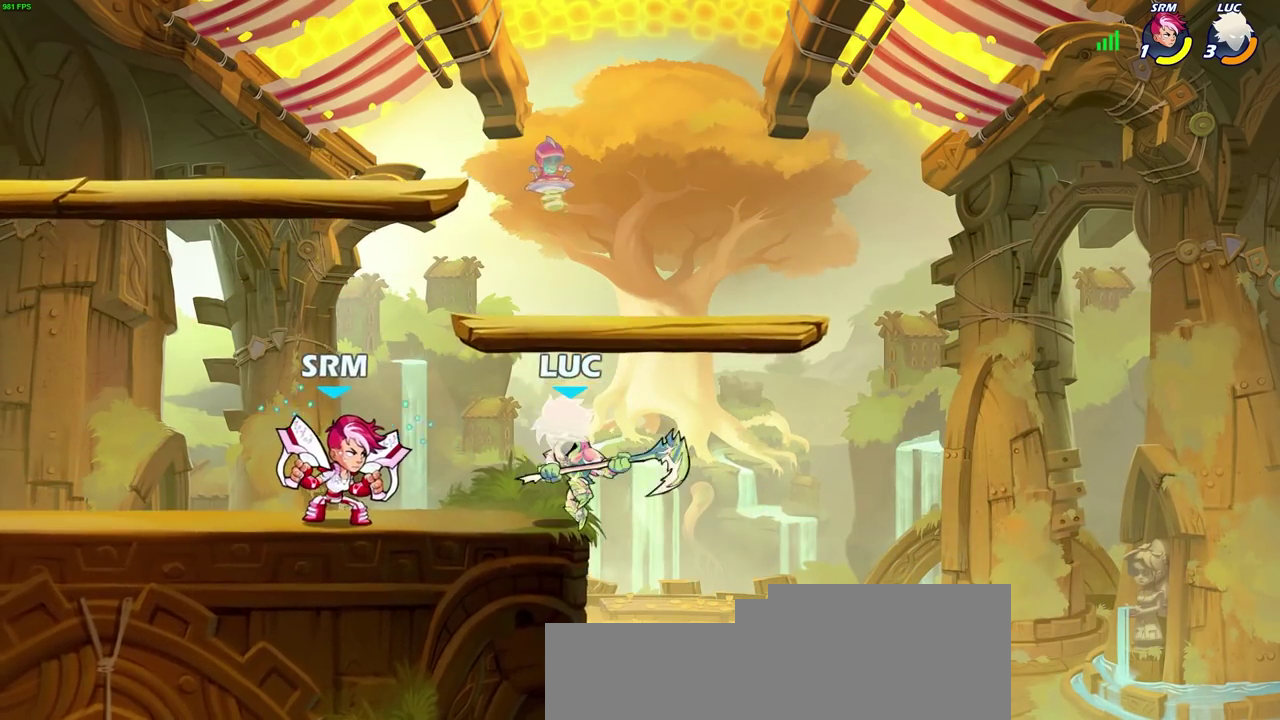
{"dt_ms": 700, "buttons": [], "left_stick": "left", "right_stick": "center", "events": [[183, "CROSS", "down"], [317, "CROSS", "up"], [367, "left_stick", "up-left"], [433, "left_stick", "left"], [517, "left_stick", "center"], [683, "left_stick", "left"]]}
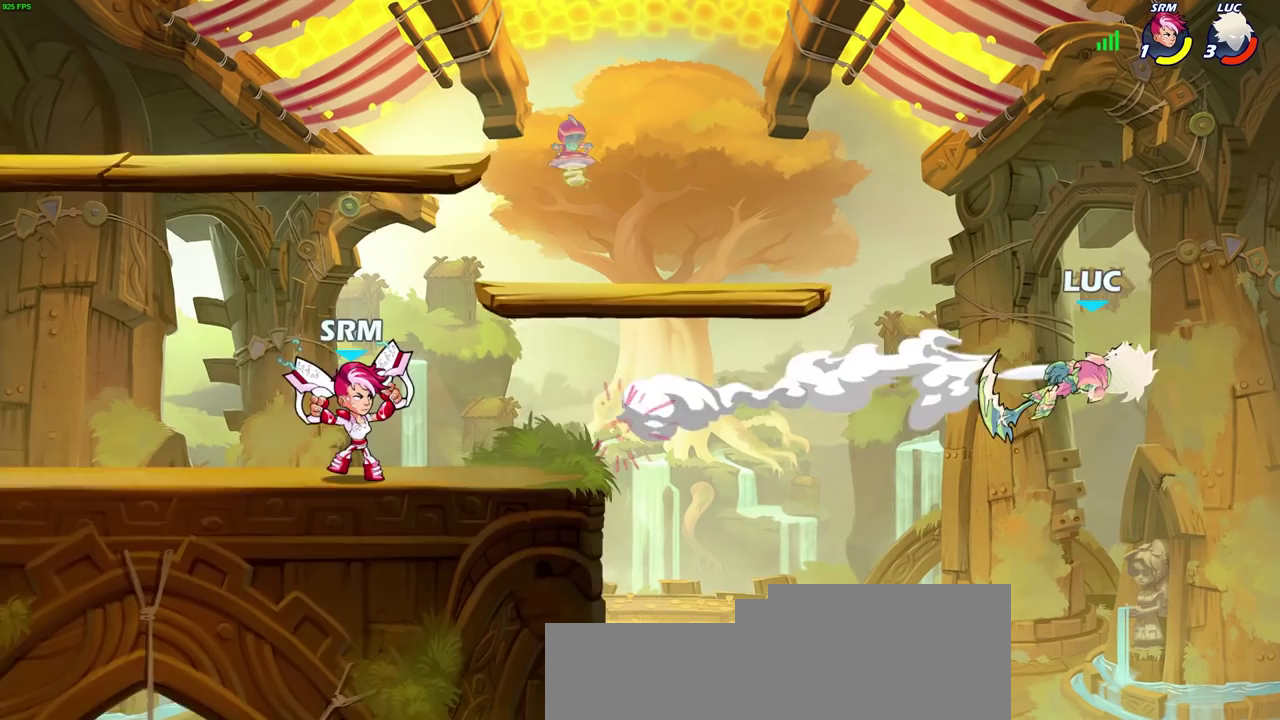
{"dt_ms": 400, "buttons": [], "left_stick": "left", "right_stick": "center", "events": [[217, "R2", "down"], [317, "R2", "up"]]}
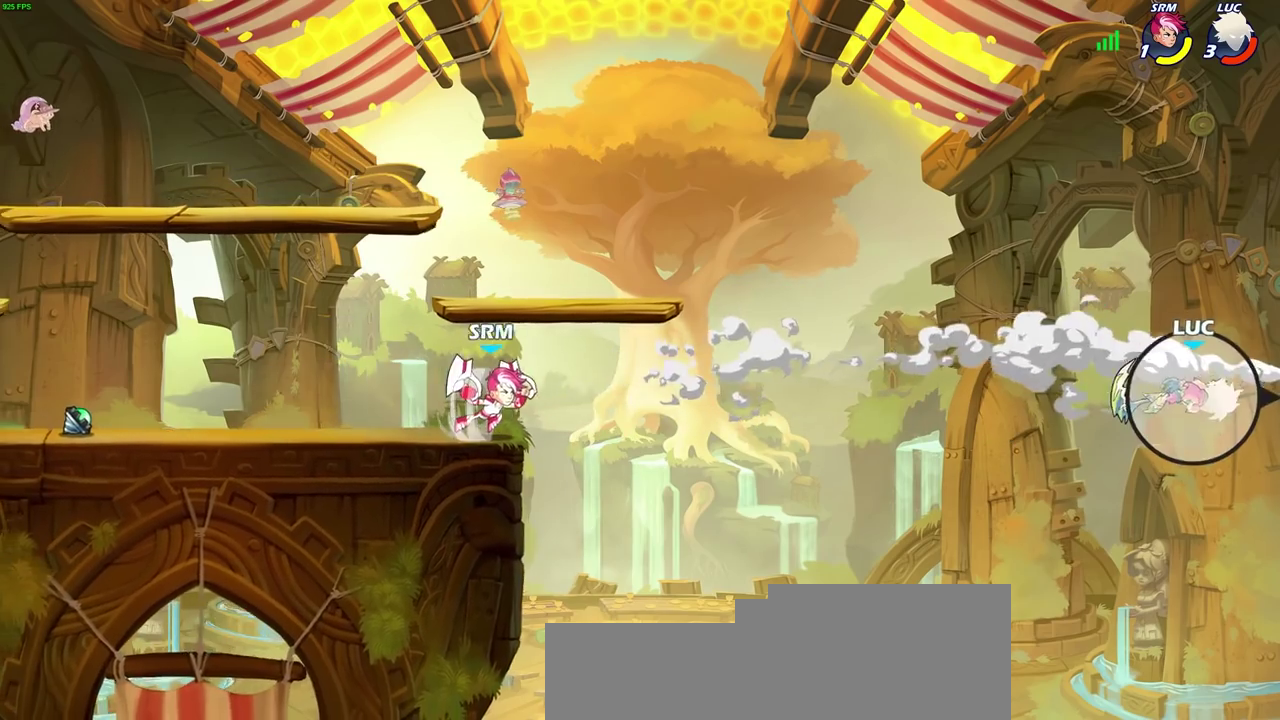
{"dt_ms": 500, "buttons": [], "left_stick": "left", "right_stick": "center", "events": [[33, "R2", "down"], [117, "R2", "up"], [217, "R2", "down"], [383, "R2", "up"]]}
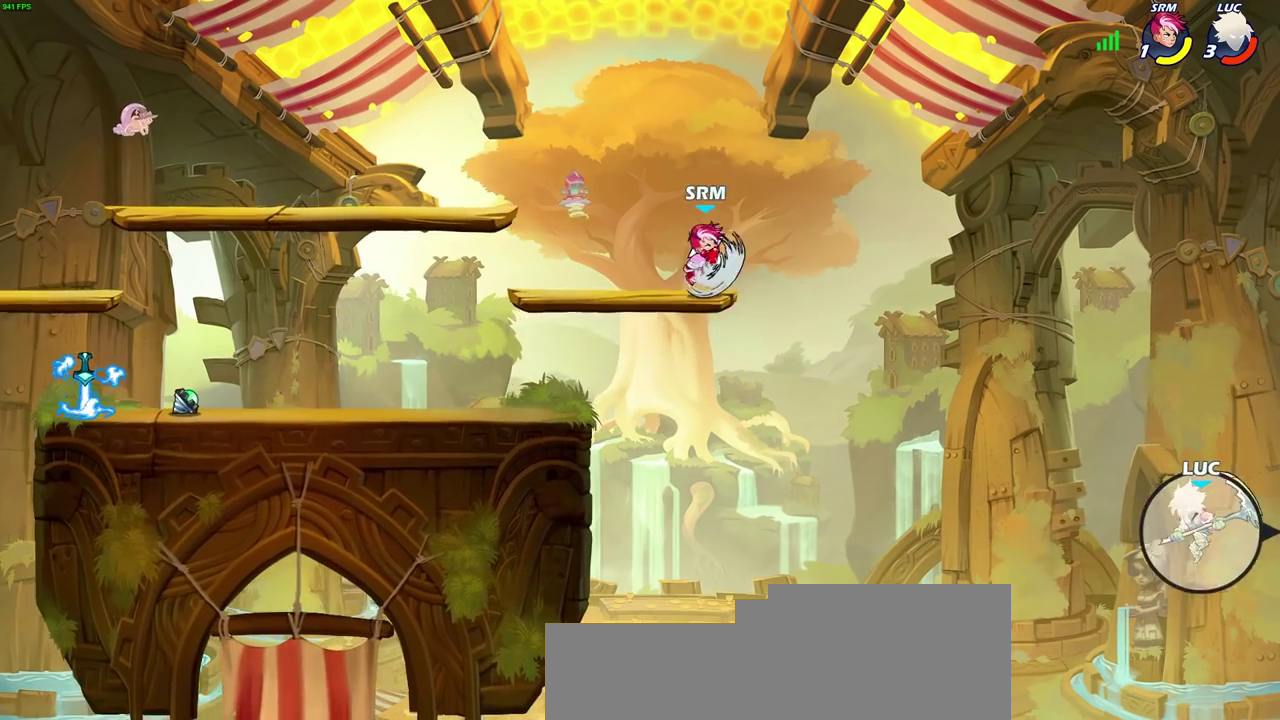
{"dt_ms": 500, "buttons": [], "left_stick": "left", "right_stick": "center", "events": [[167, "CIRCLE", "down"], [283, "CIRCLE", "up"]]}
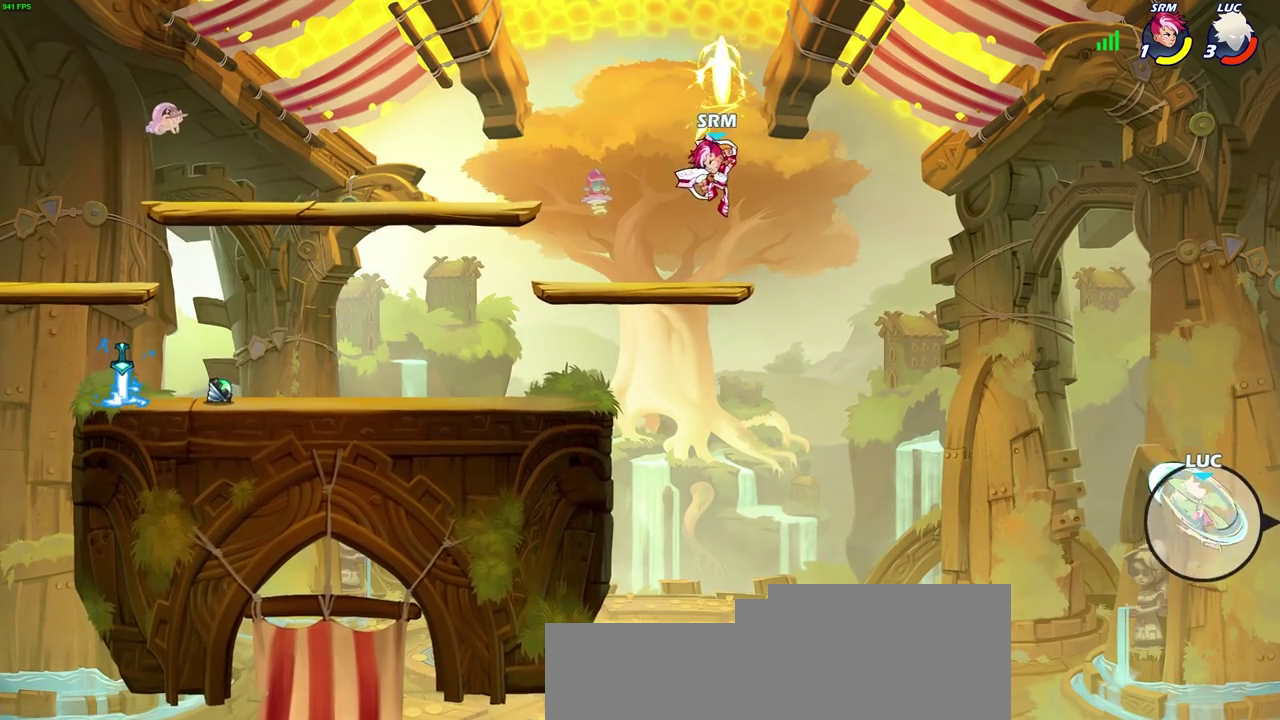
{"dt_ms": 500, "buttons": ["CROSS"], "left_stick": "up-left", "right_stick": "center", "events": [[200, "left_stick", "up-left"], [450, "CROSS", "down"]]}
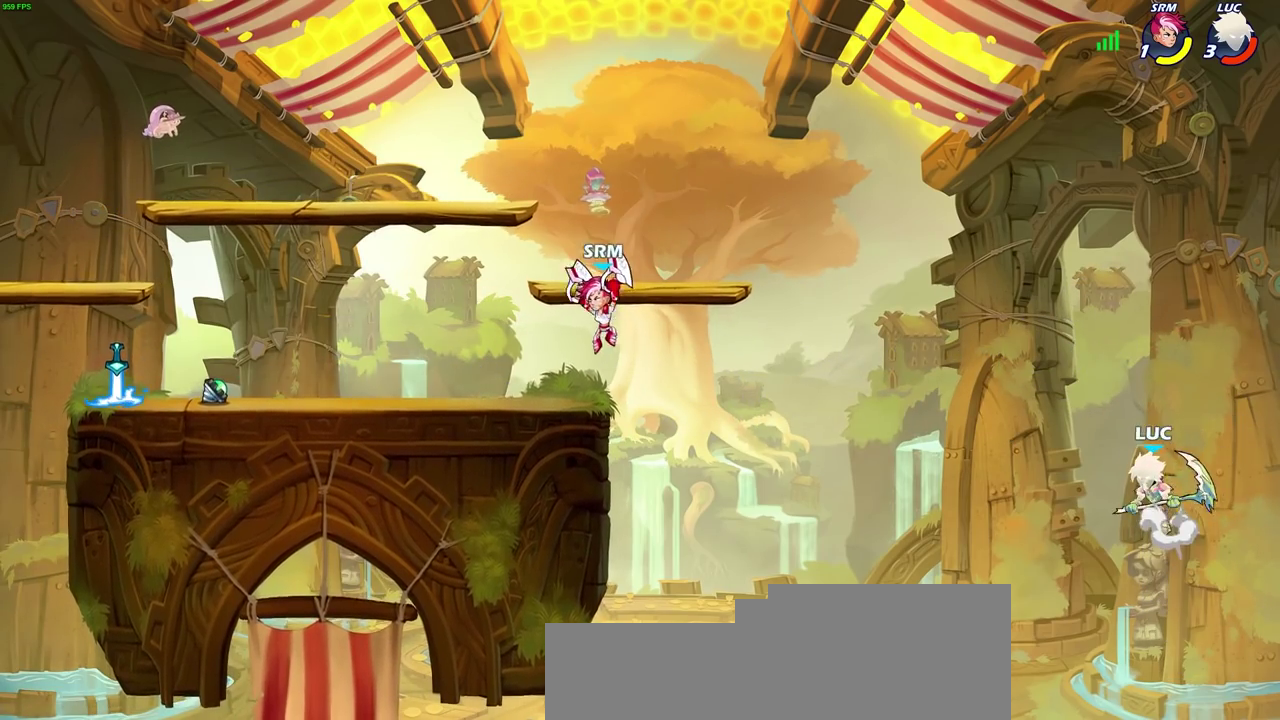
{"dt_ms": 700, "buttons": [], "left_stick": "up-left", "right_stick": "center", "events": [[67, "CROSS", "up"], [233, "left_stick", "down-right"], [300, "left_stick", "up-left"], [350, "CROSS", "down"], [367, "left_stick", "up"], [500, "left_stick", "down-right"], [550, "left_stick", "up-left"], [583, "CROSS", "up"]]}
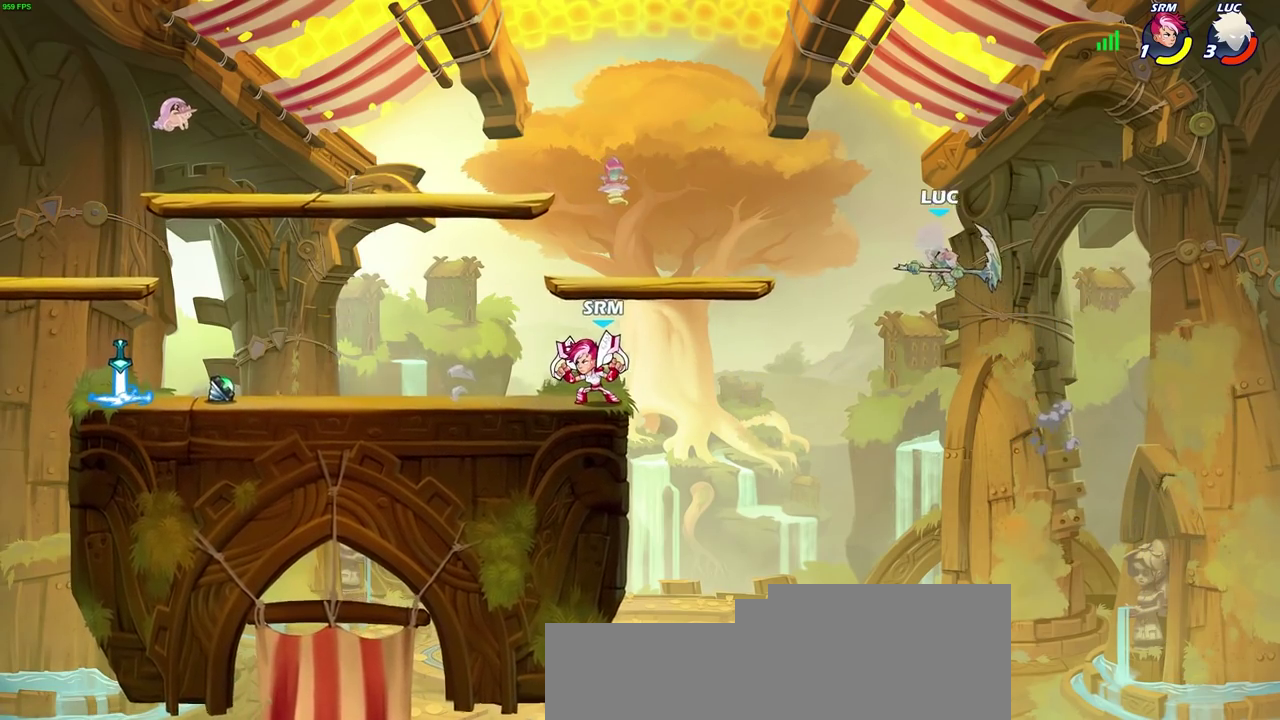
{"dt_ms": 300, "buttons": [], "left_stick": "up-left", "right_stick": "center", "events": [[133, "left_stick", "left"], [250, "left_stick", "up-left"]]}
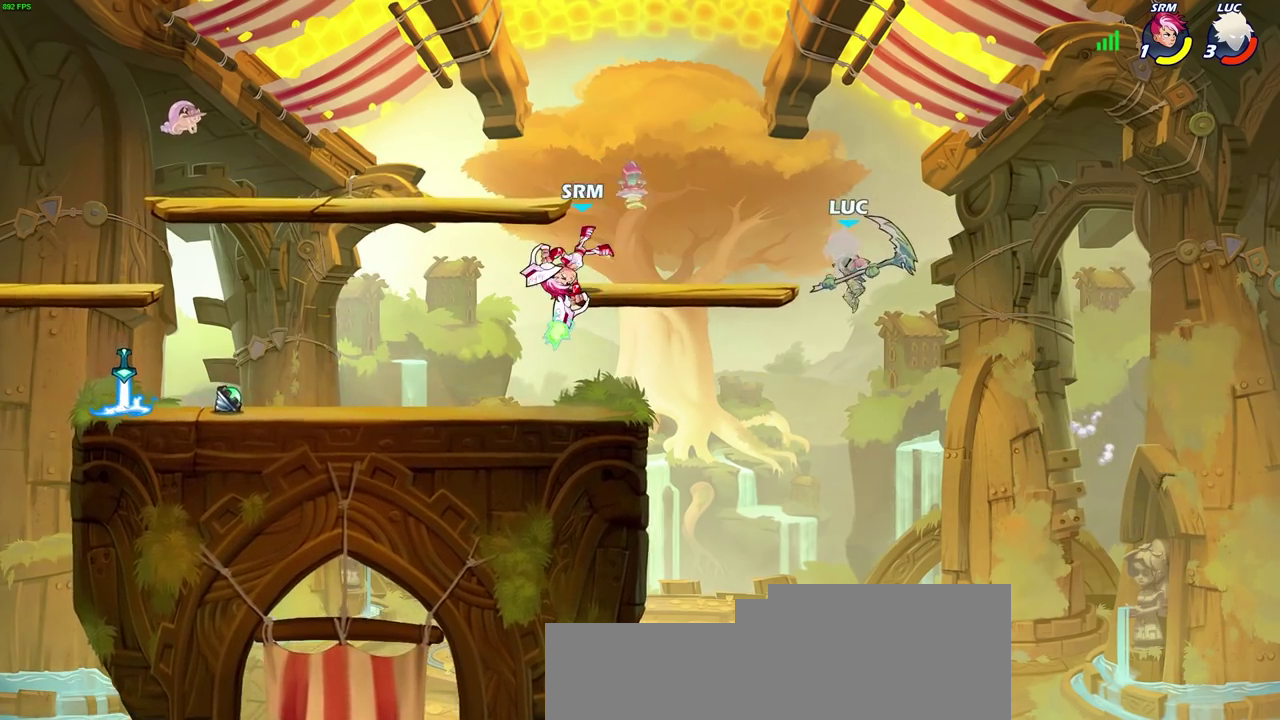
{"dt_ms": 400, "buttons": [], "left_stick": "down-right", "right_stick": "center", "events": [[50, "R2", "down"], [350, "R2", "up"], [367, "left_stick", "down-right"]]}
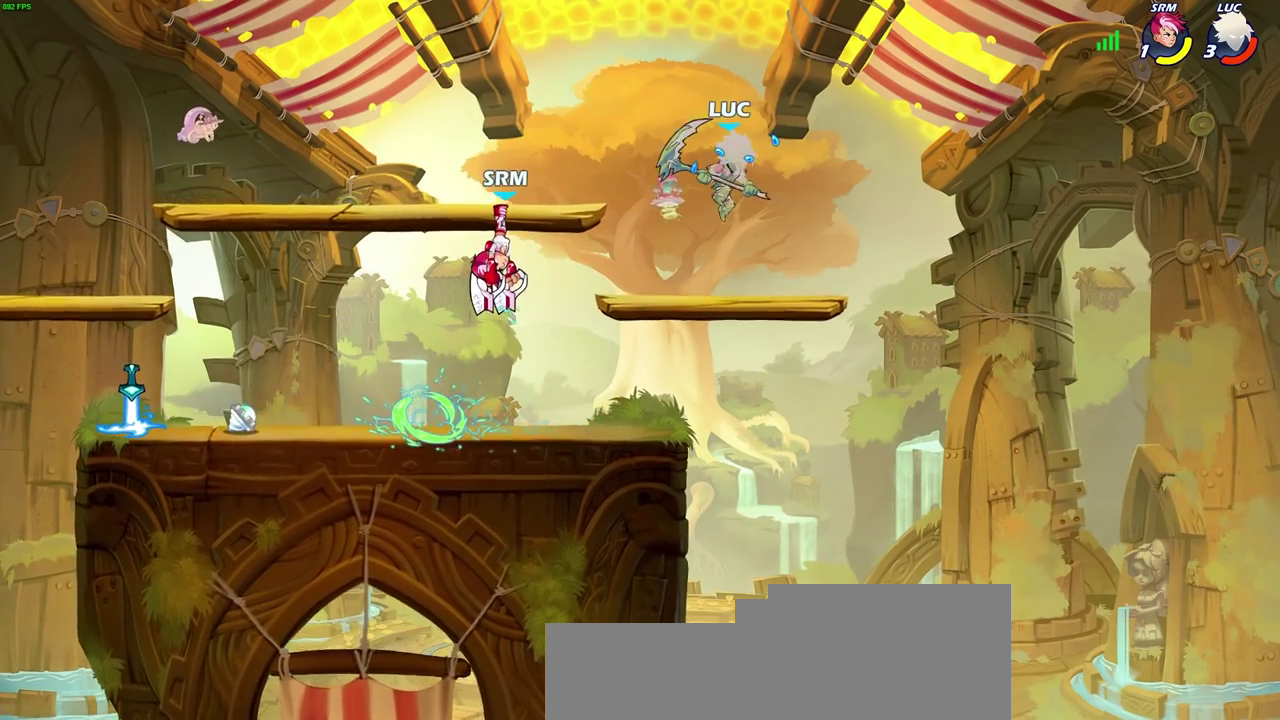
{"dt_ms": 800, "buttons": [], "left_stick": "up-right", "right_stick": "center"}
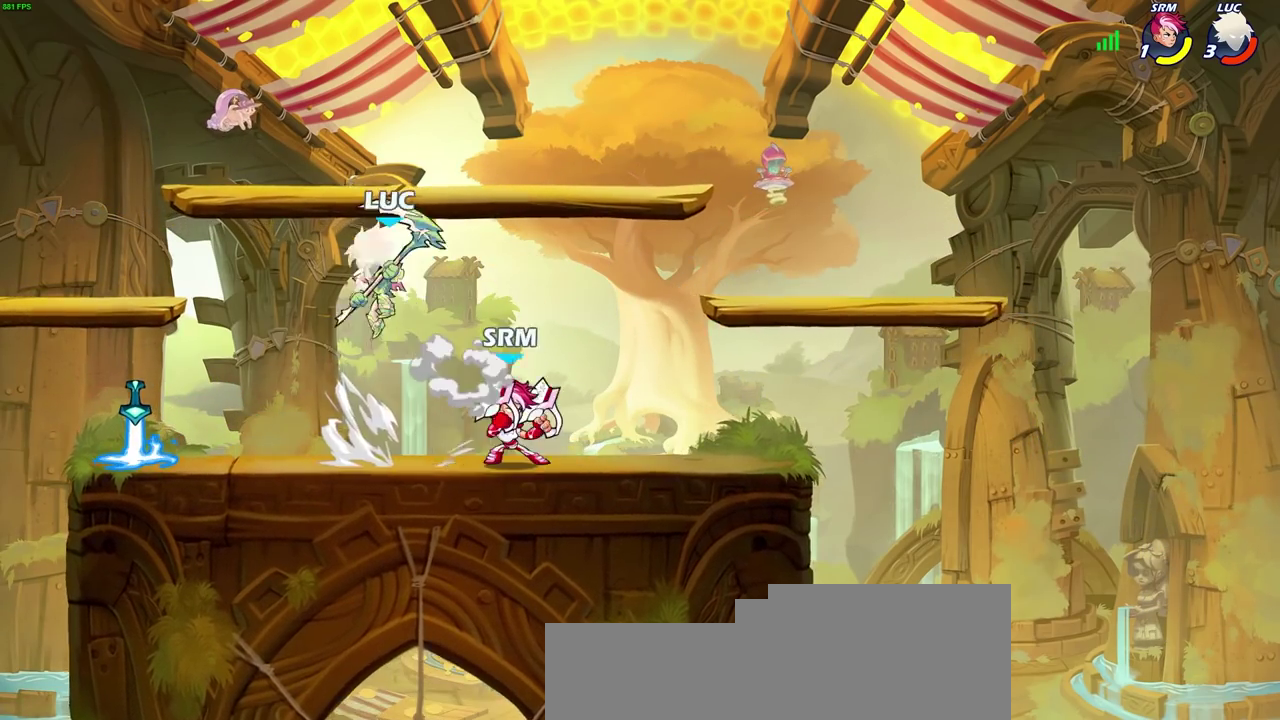
{"dt_ms": 300, "buttons": [], "left_stick": "right", "right_stick": "center"}
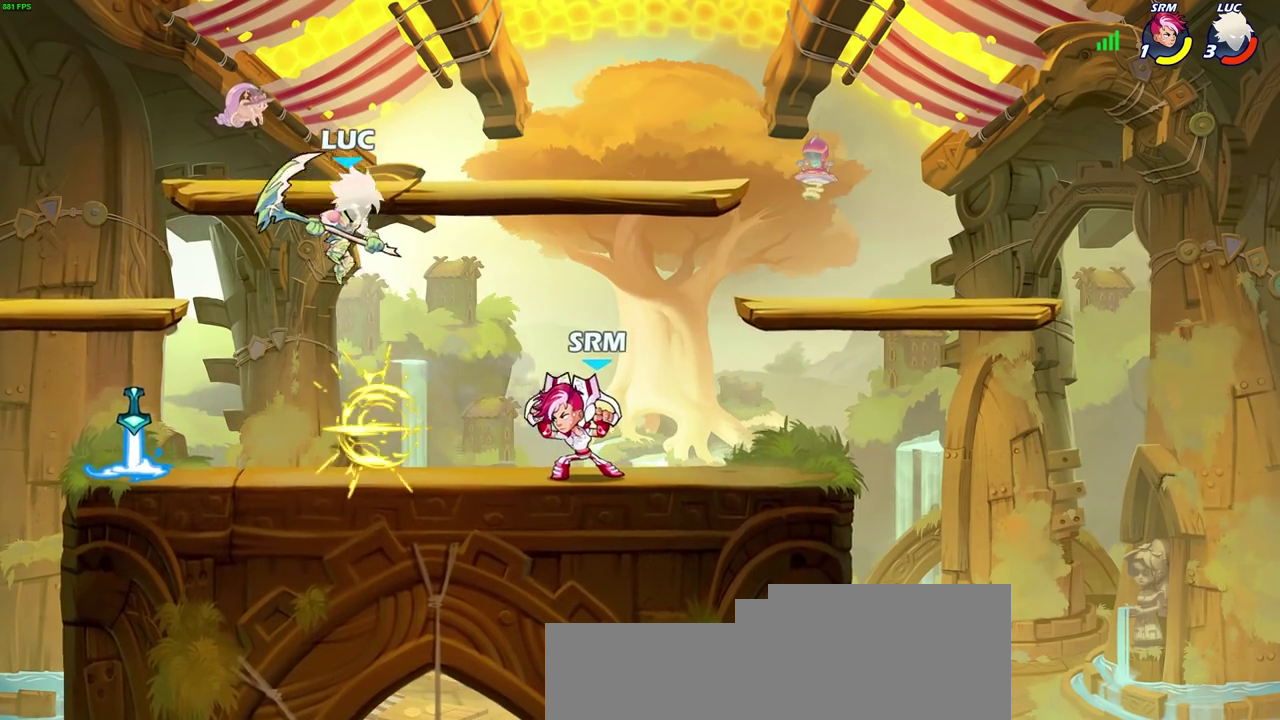
{"dt_ms": 400, "buttons": [], "left_stick": "center", "right_stick": "center"}
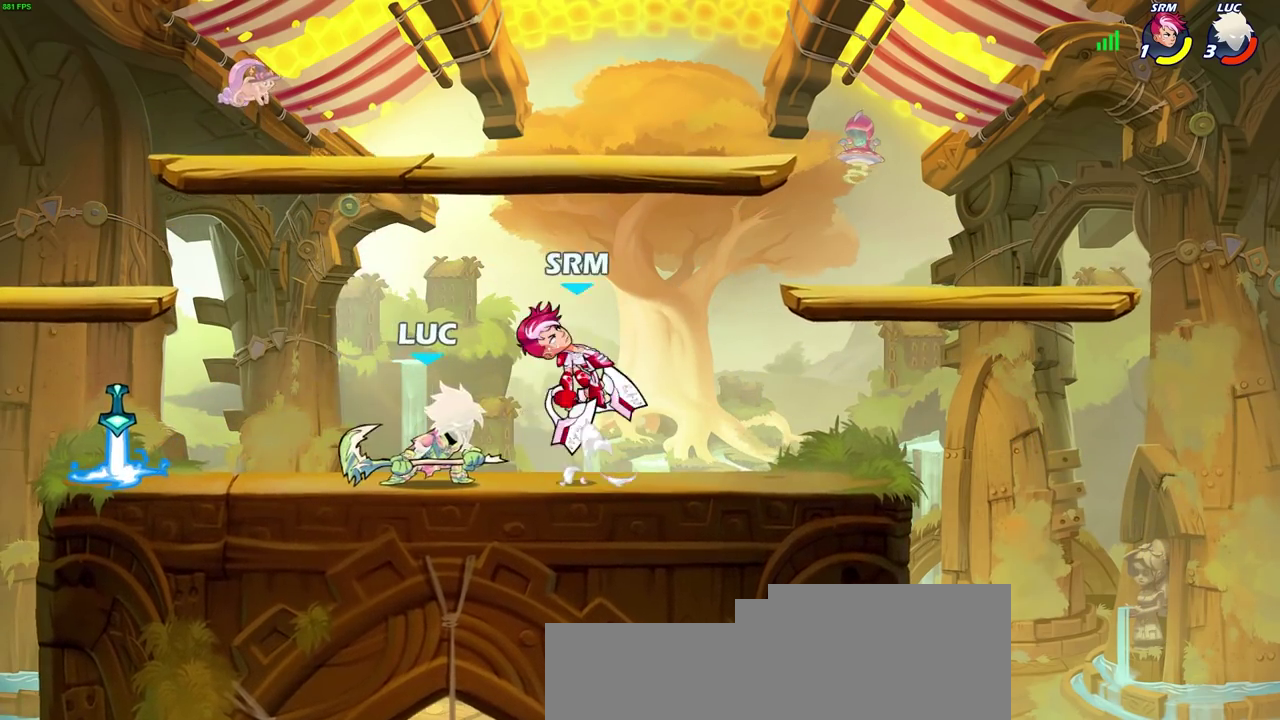
{"dt_ms": 800, "buttons": [], "left_stick": "down-right", "right_stick": "center", "events": [[217, "CROSS", "down"], [250, "SQUARE", "down"], [283, "CROSS", "up"], [317, "SQUARE", "up"], [350, "left_stick", "left"], [433, "CROSS", "down"], [550, "CROSS", "up"], [600, "left_stick", "down-left"], [650, "left_stick", "right"], [733, "left_stick", "down-right"]]}
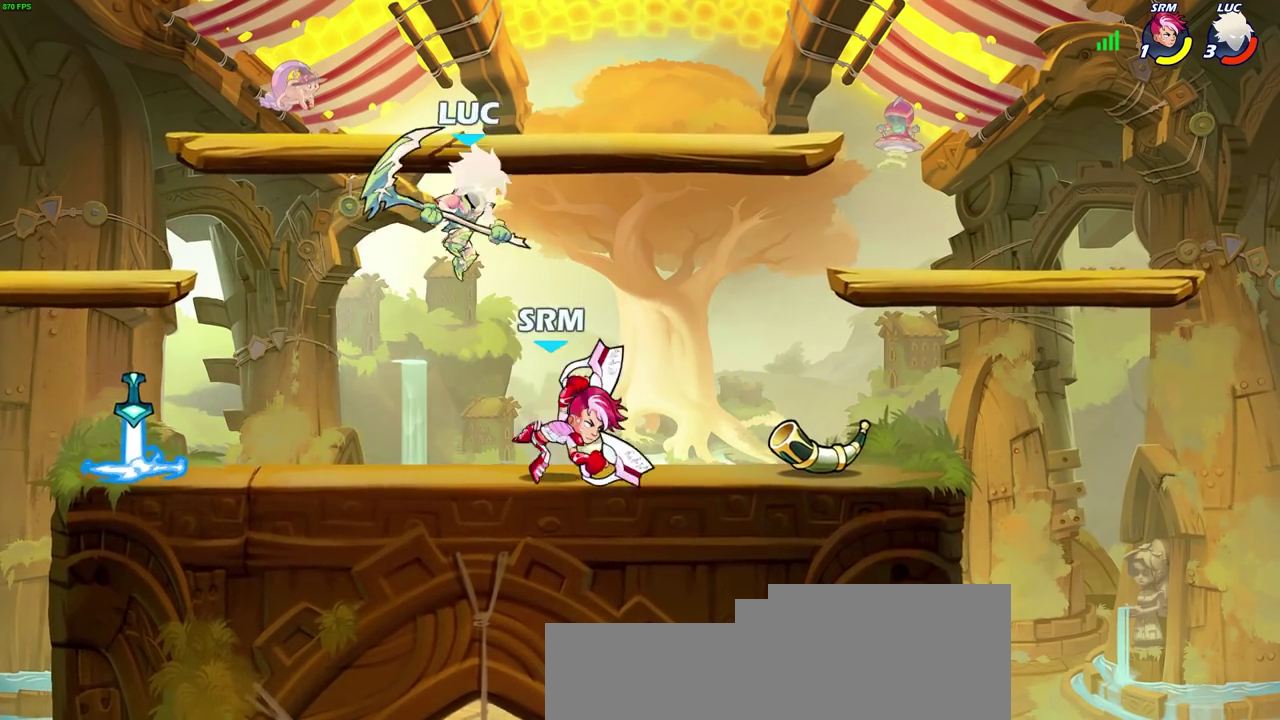
{"dt_ms": 300, "buttons": [], "left_stick": "right", "right_stick": "center", "events": [[150, "left_stick", "right"], [183, "SQUARE", "down"], [300, "SQUARE", "up"]]}
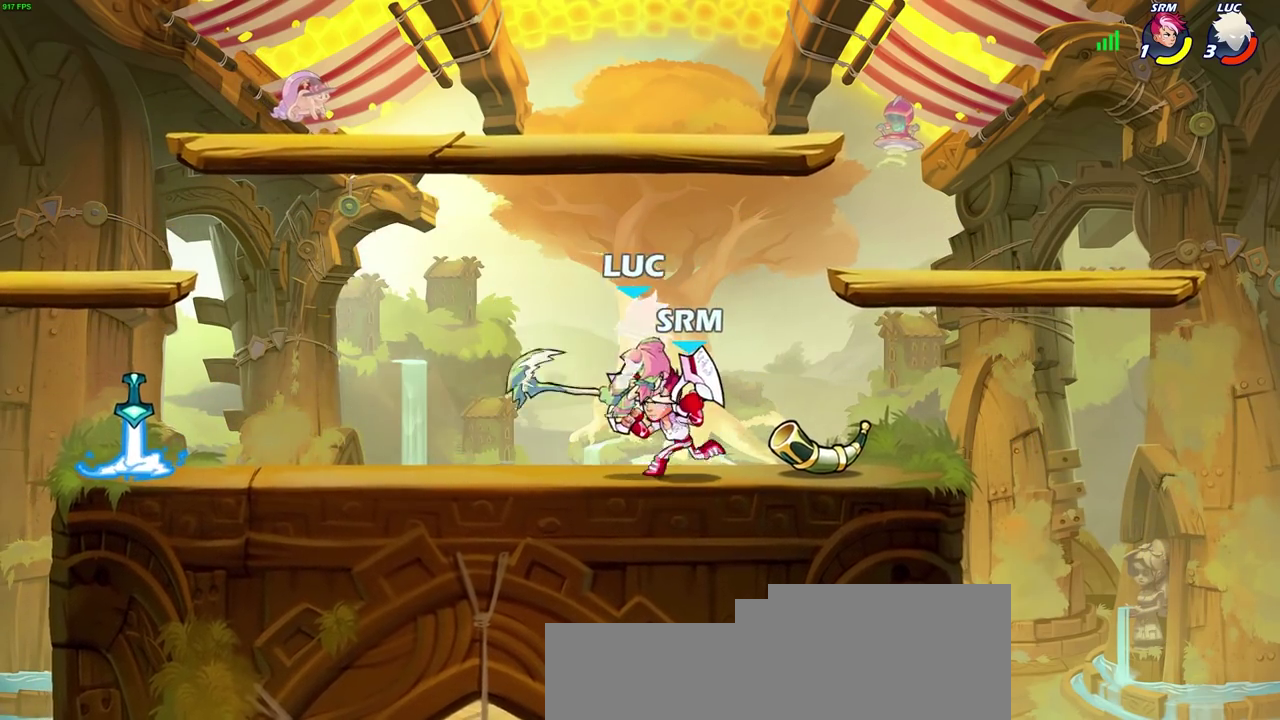
{"dt_ms": 600, "buttons": [], "left_stick": "center", "right_stick": "center", "events": [[200, "left_stick", "down-left"], [400, "left_stick", "left"], [500, "left_stick", "center"]]}
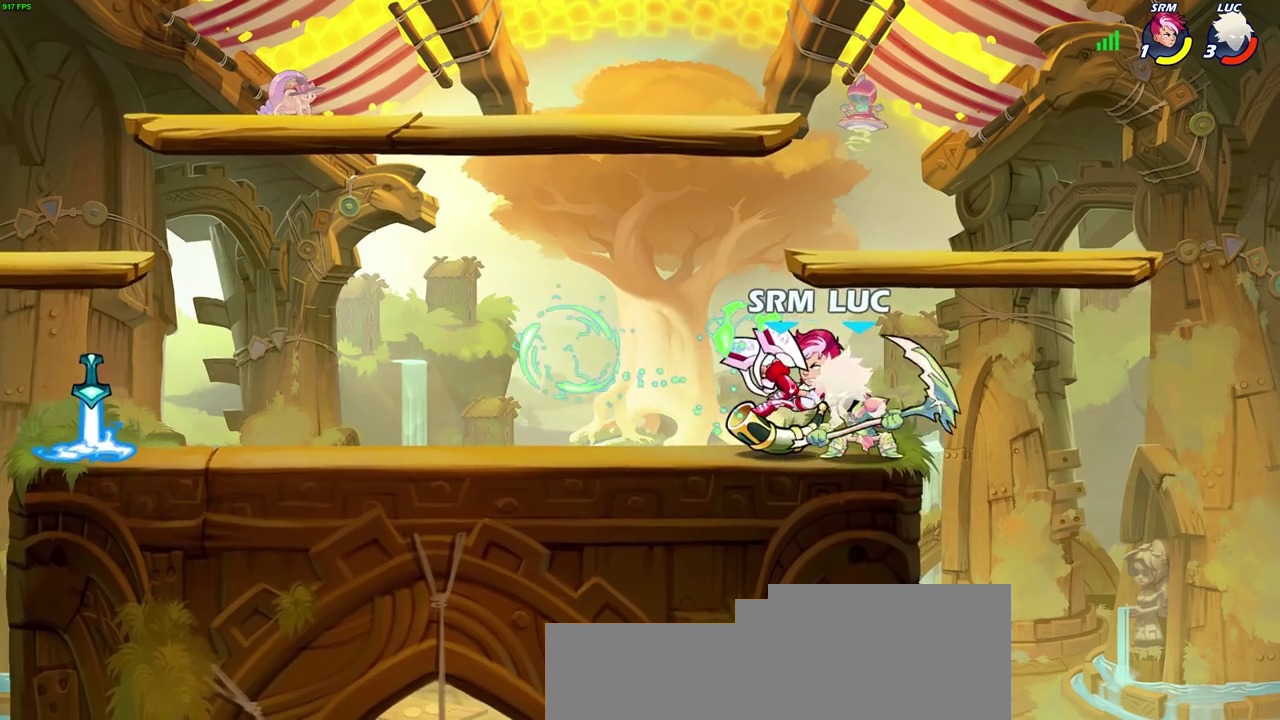
{"dt_ms": 400, "buttons": [], "left_stick": "center", "right_stick": "center", "events": [[33, "SQUARE", "down"], [100, "SQUARE", "up"]]}
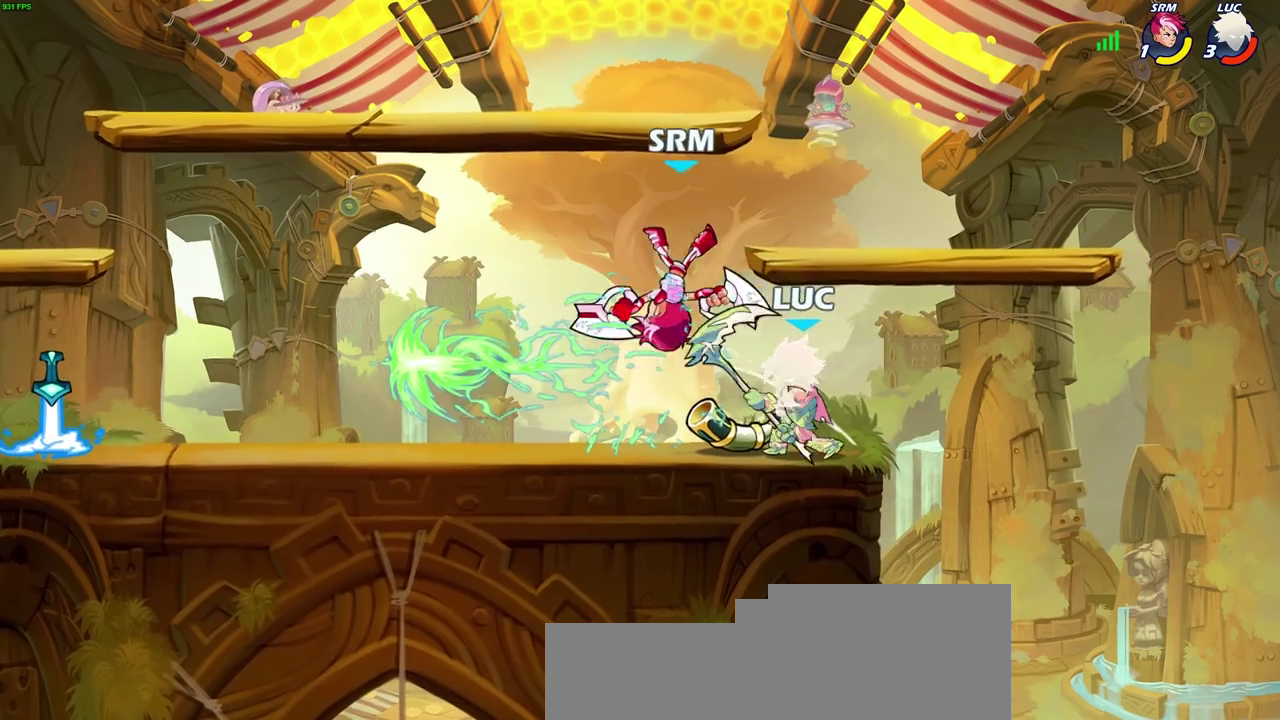
{"dt_ms": 700, "buttons": [], "left_stick": "left", "right_stick": "center", "events": [[17, "CROSS", "down"], [33, "SQUARE", "down"], [67, "right_stick", "down-left"], [83, "CROSS", "up"], [117, "SQUARE", "up"], [117, "right_stick", "center"], [200, "left_stick", "right"], [600, "left_stick", "up-left"], [683, "left_stick", "left"]]}
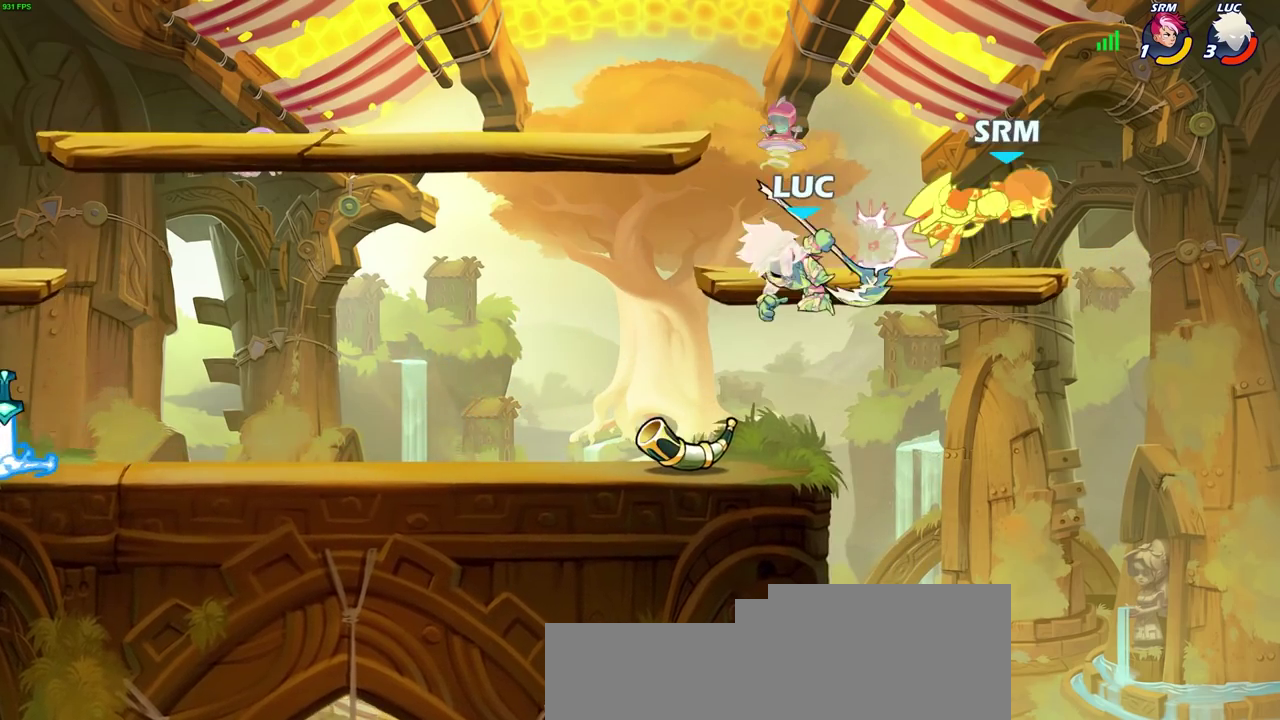
{"dt_ms": 300, "buttons": [], "left_stick": "up", "right_stick": "center", "events": [[283, "left_stick", "up"]]}
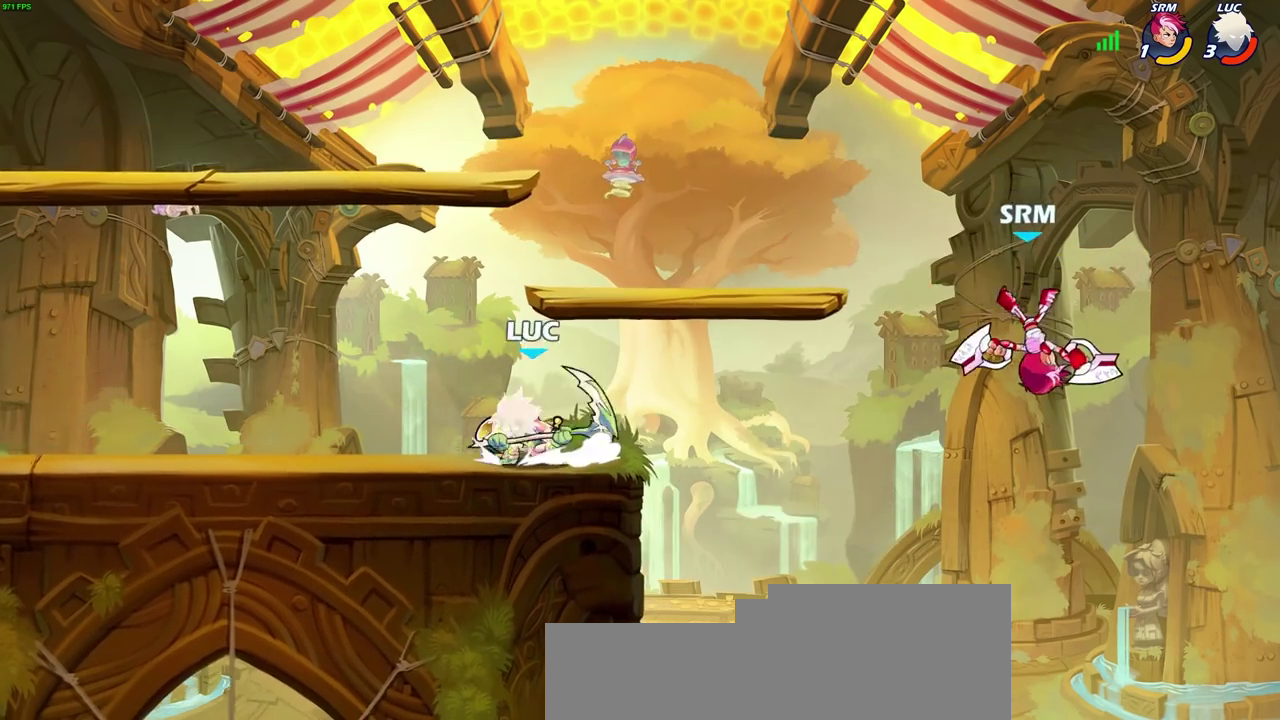
{"dt_ms": 400, "buttons": [], "left_stick": "center", "right_stick": "center", "events": [[17, "left_stick", "up-right"], [150, "R2", "down"], [217, "CIRCLE", "down"], [217, "left_stick", "center"], [300, "R2", "up"], [333, "CIRCLE", "up"]]}
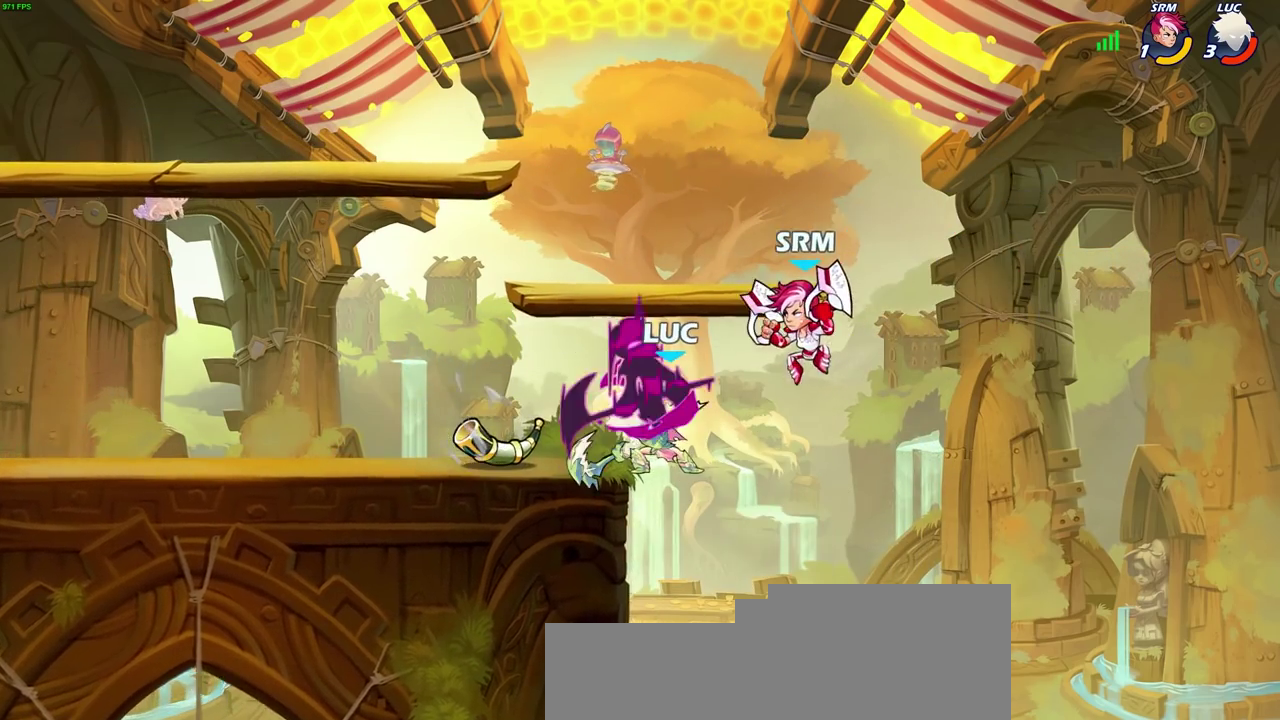
{"dt_ms": 700, "buttons": [], "left_stick": "center", "right_stick": "center", "events": []}
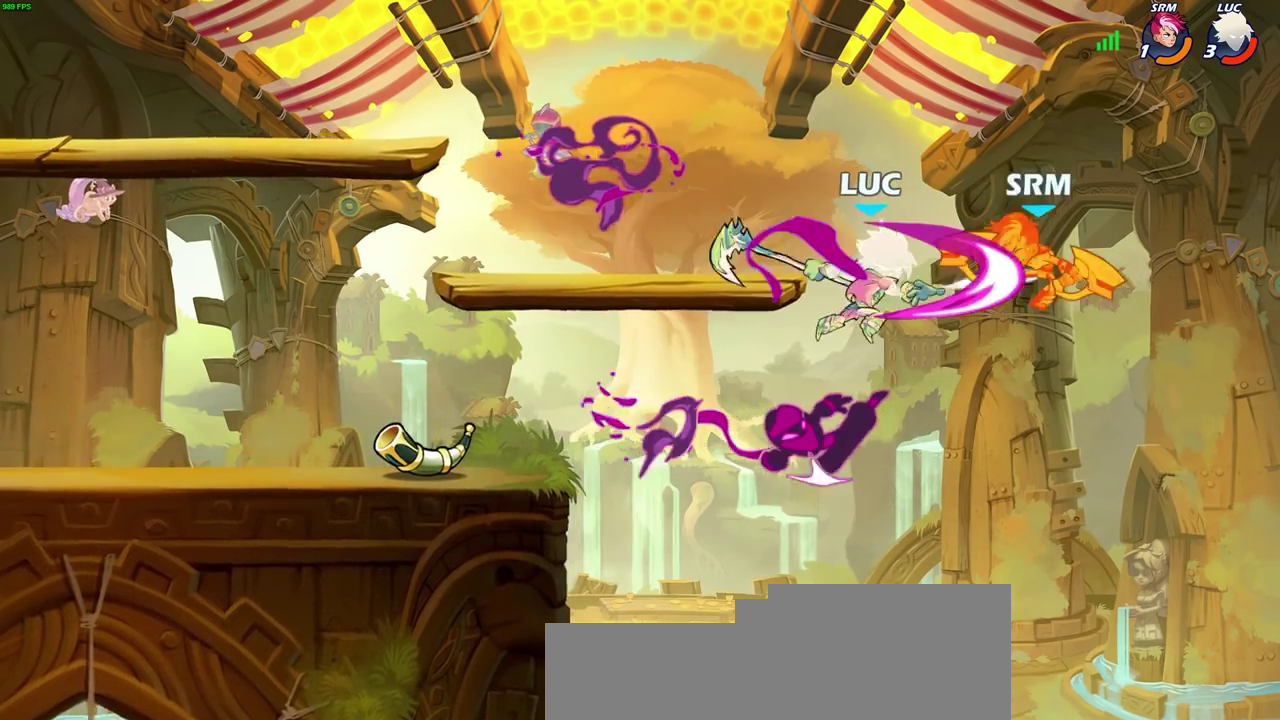
{"dt_ms": 400, "buttons": ["R2"], "left_stick": "up", "right_stick": "center", "events": [[100, "left_stick", "up"], [267, "R2", "down"]]}